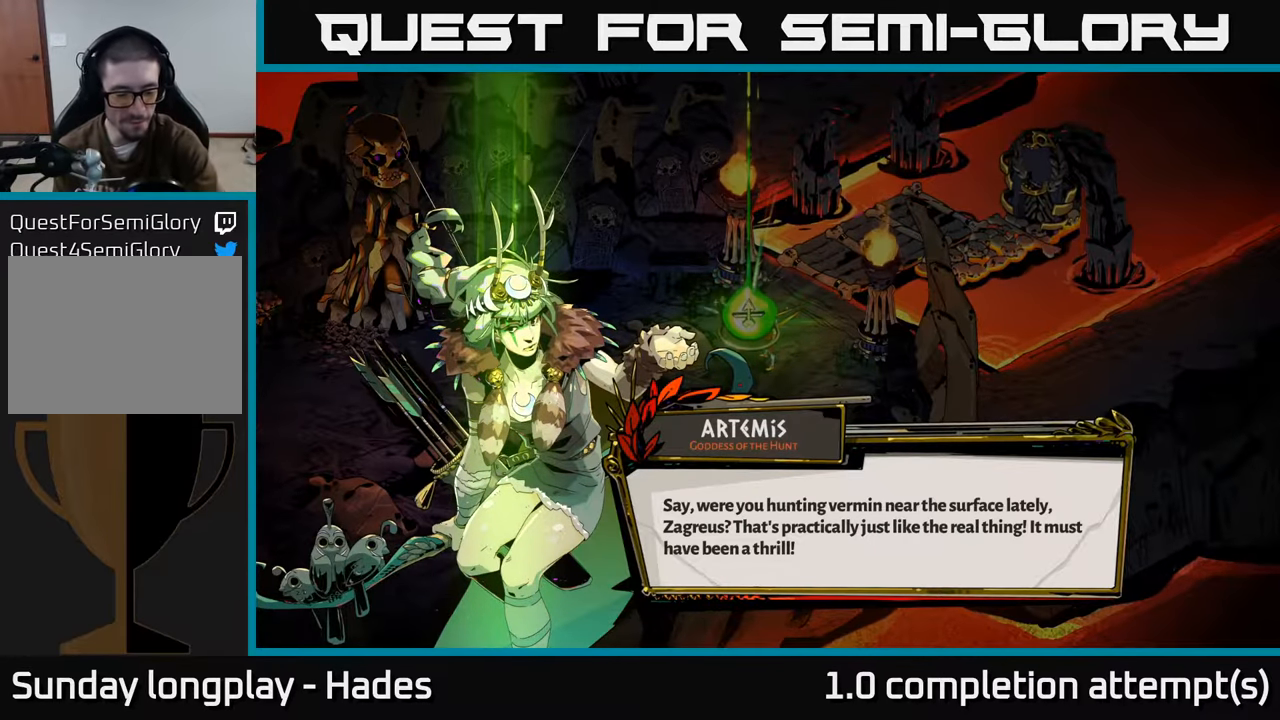
Gameplay with a controller (Xbox layout); each line is a JSON object with the inputs held at the frame after it. "events" lists button and stick changes between this image and that frame as [ms after this image, input, new state], when the widget could be followed in between. Not read: right_stick.
{"buttons": [], "left_stick": "center", "events": [[83, "A", "down"], [183, "A", "up"]]}
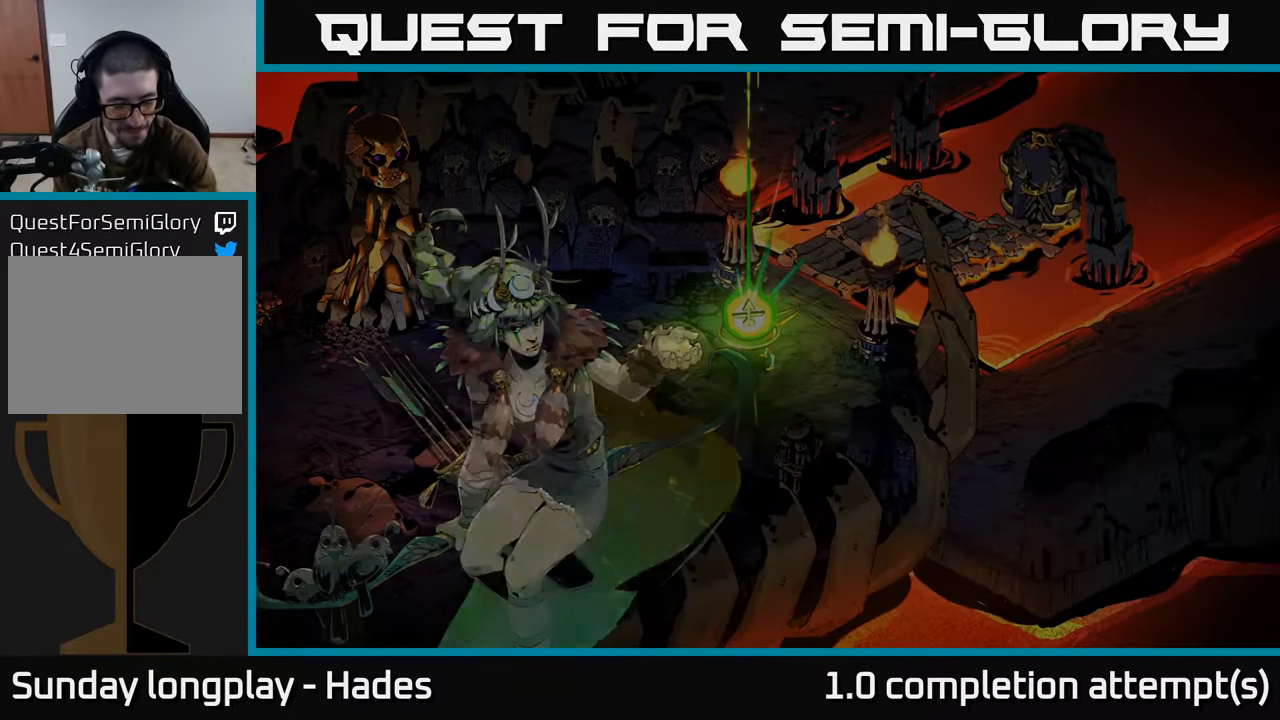
{"buttons": [], "left_stick": "center", "events": []}
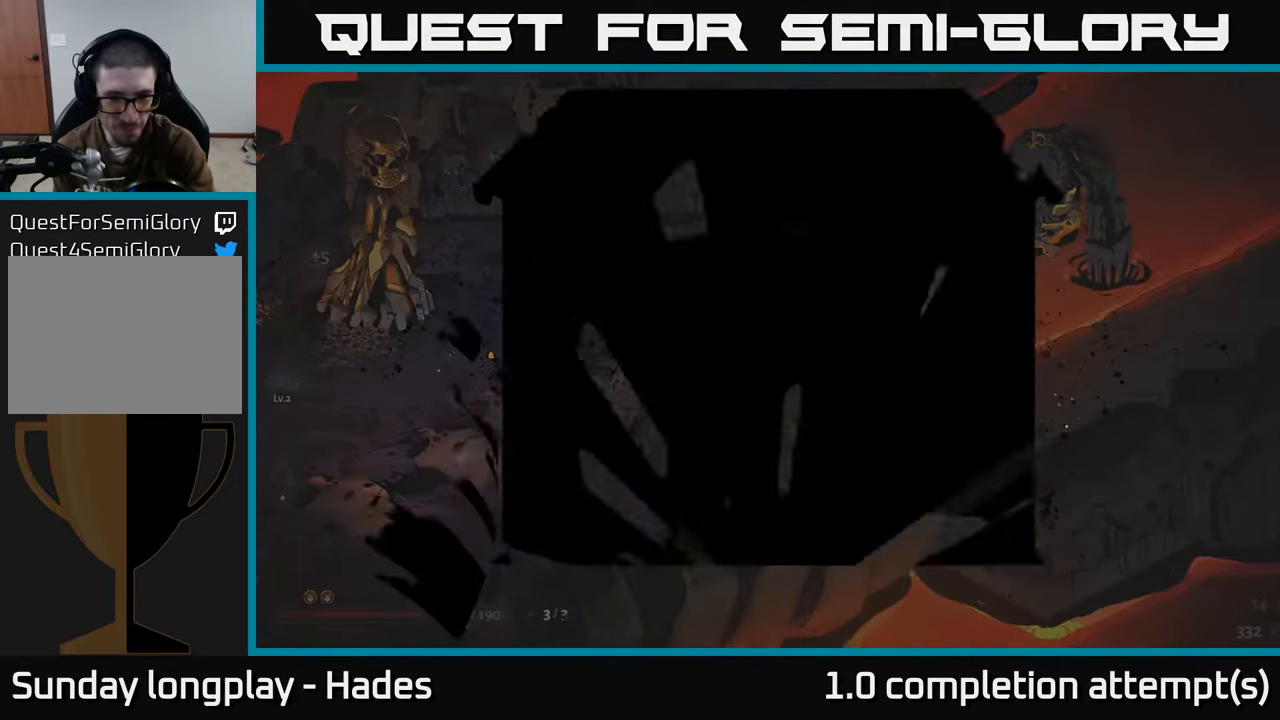
{"buttons": [], "left_stick": "center", "events": []}
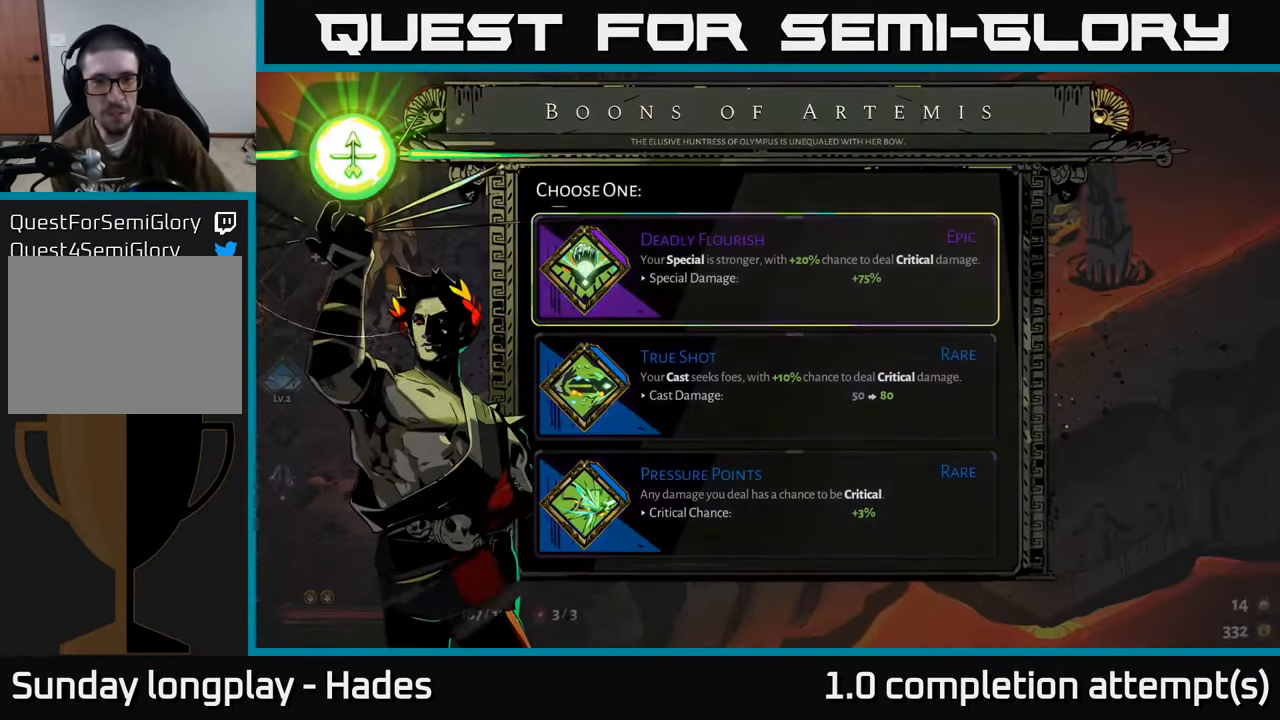
{"buttons": [], "left_stick": "center", "events": []}
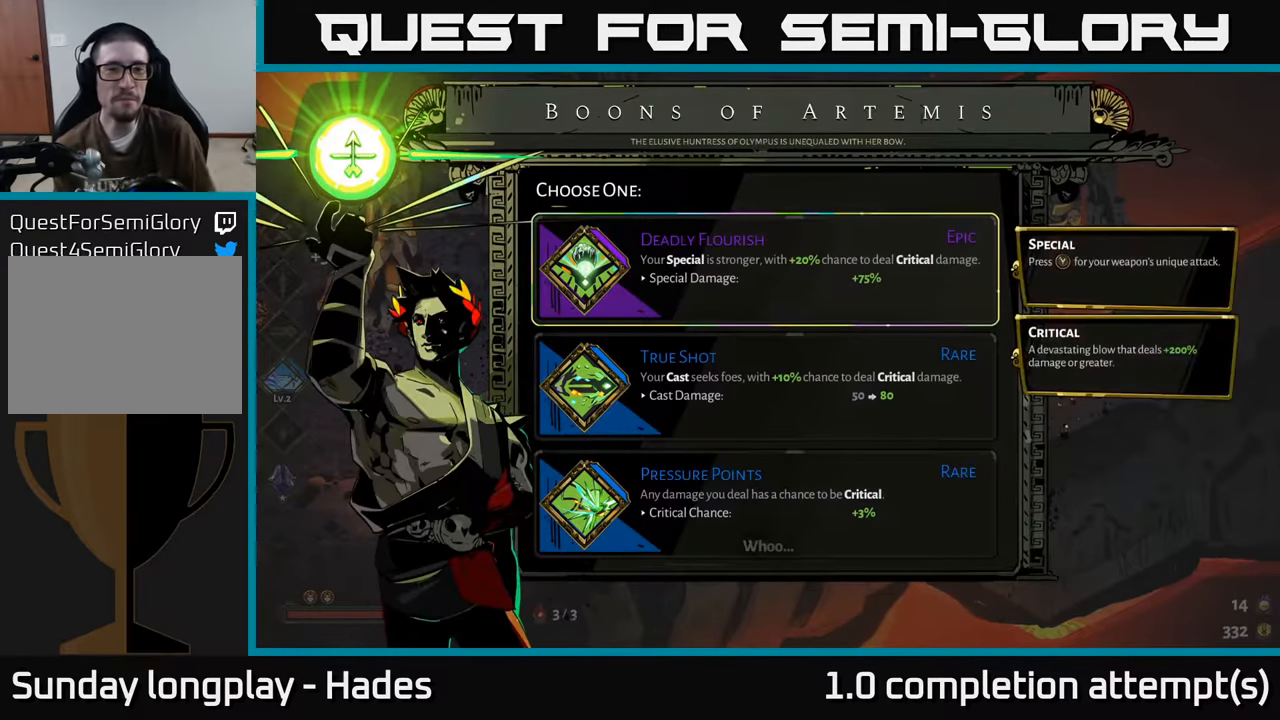
{"buttons": [], "left_stick": "center", "events": []}
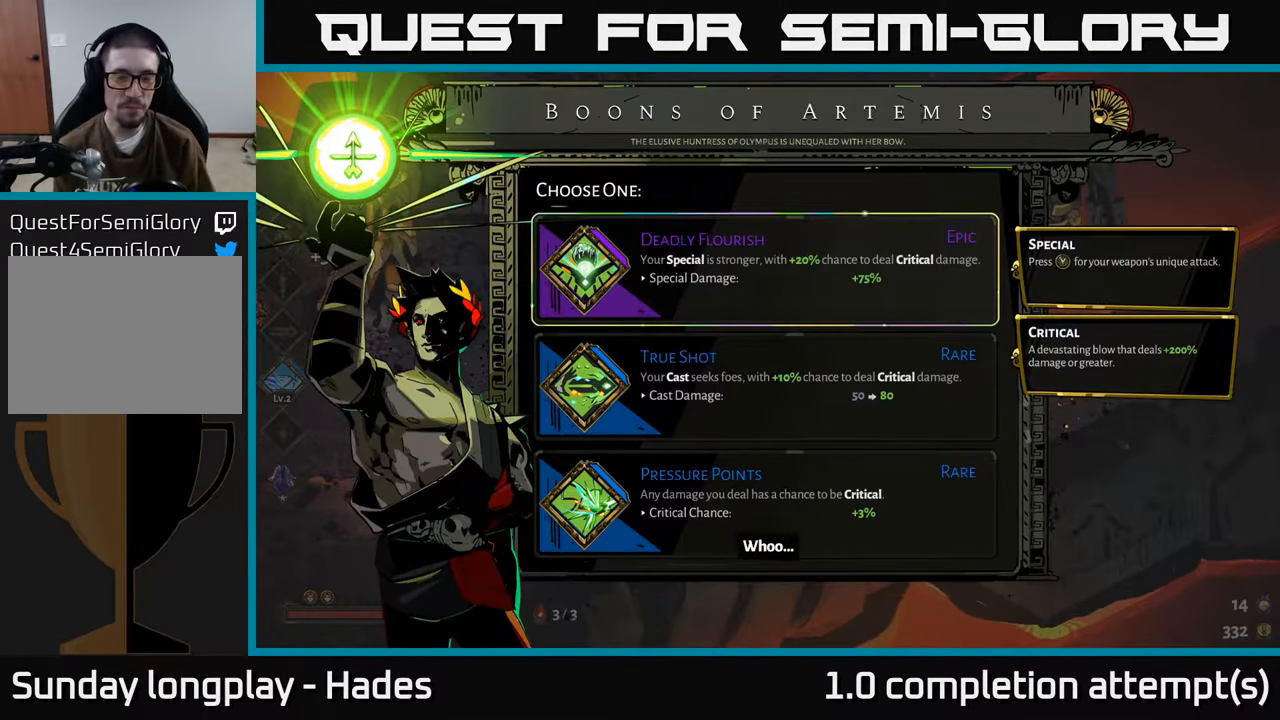
{"buttons": [], "left_stick": "center", "events": []}
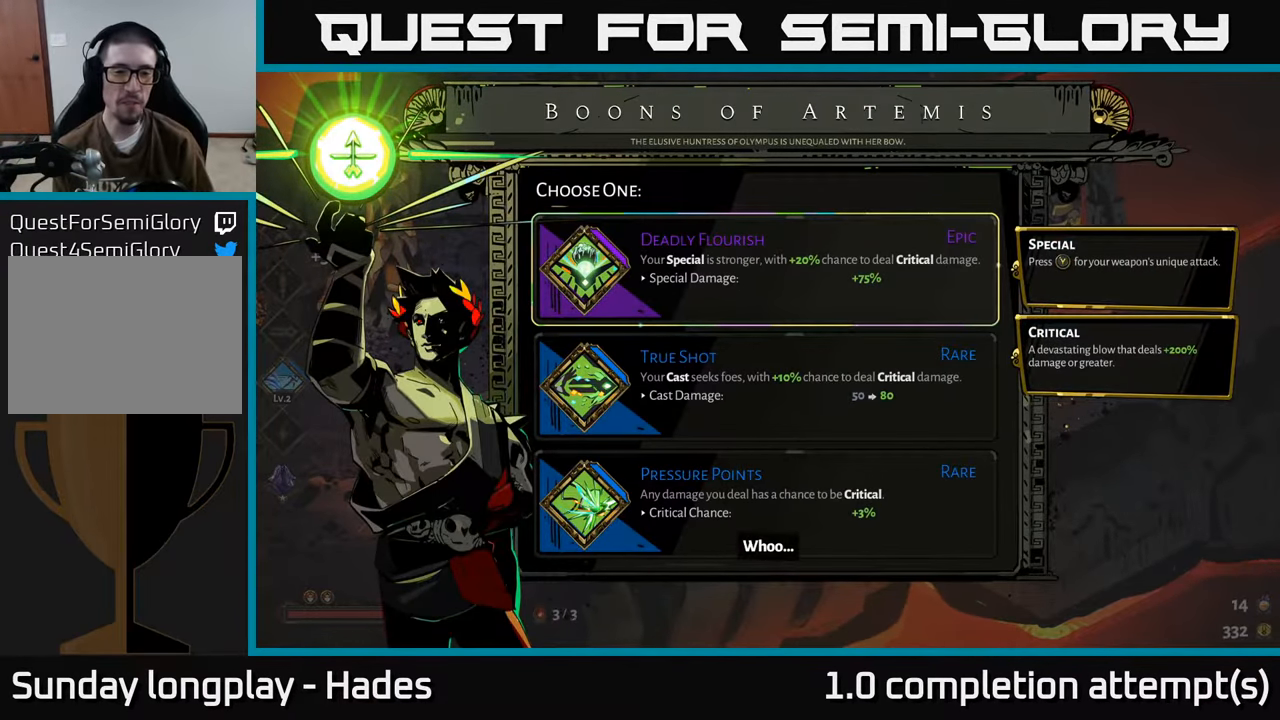
{"buttons": ["DPAD_DOWN"], "left_stick": "center", "events": [[467, "DPAD_DOWN", "down"]]}
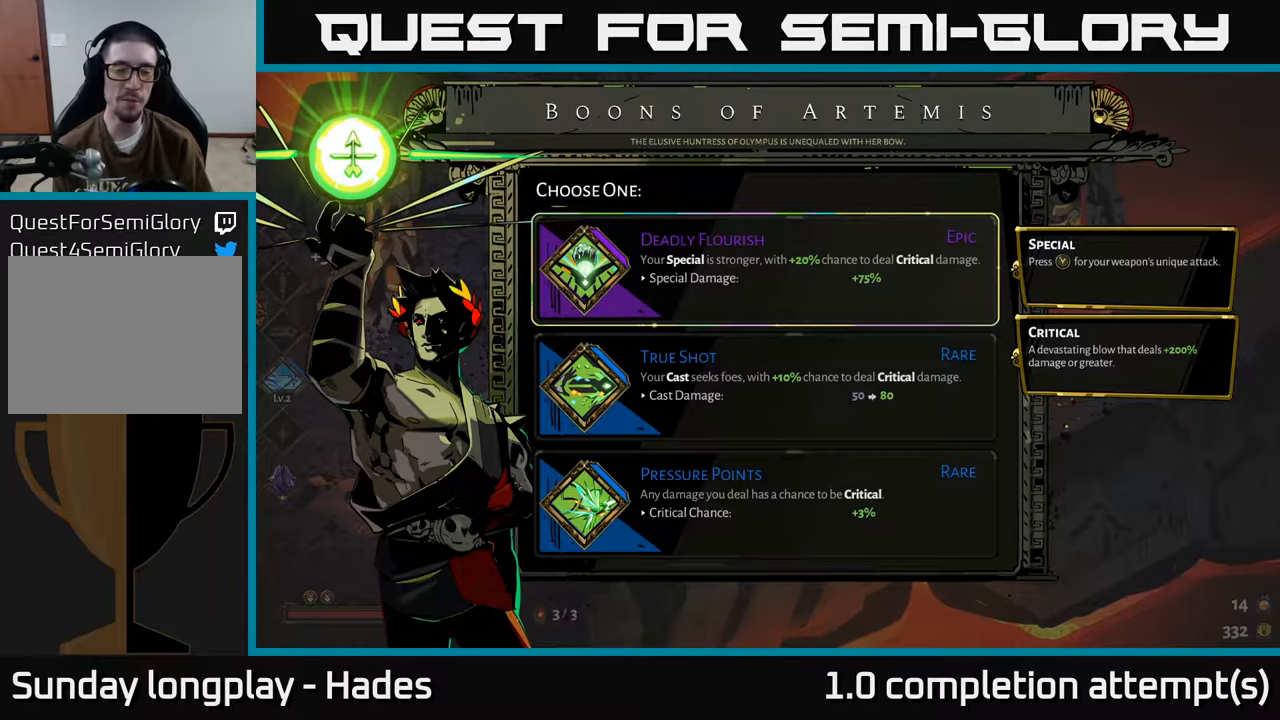
{"buttons": [], "left_stick": "center", "events": [[100, "DPAD_DOWN", "up"], [284, "DPAD_DOWN", "down"], [417, "DPAD_DOWN", "up"]]}
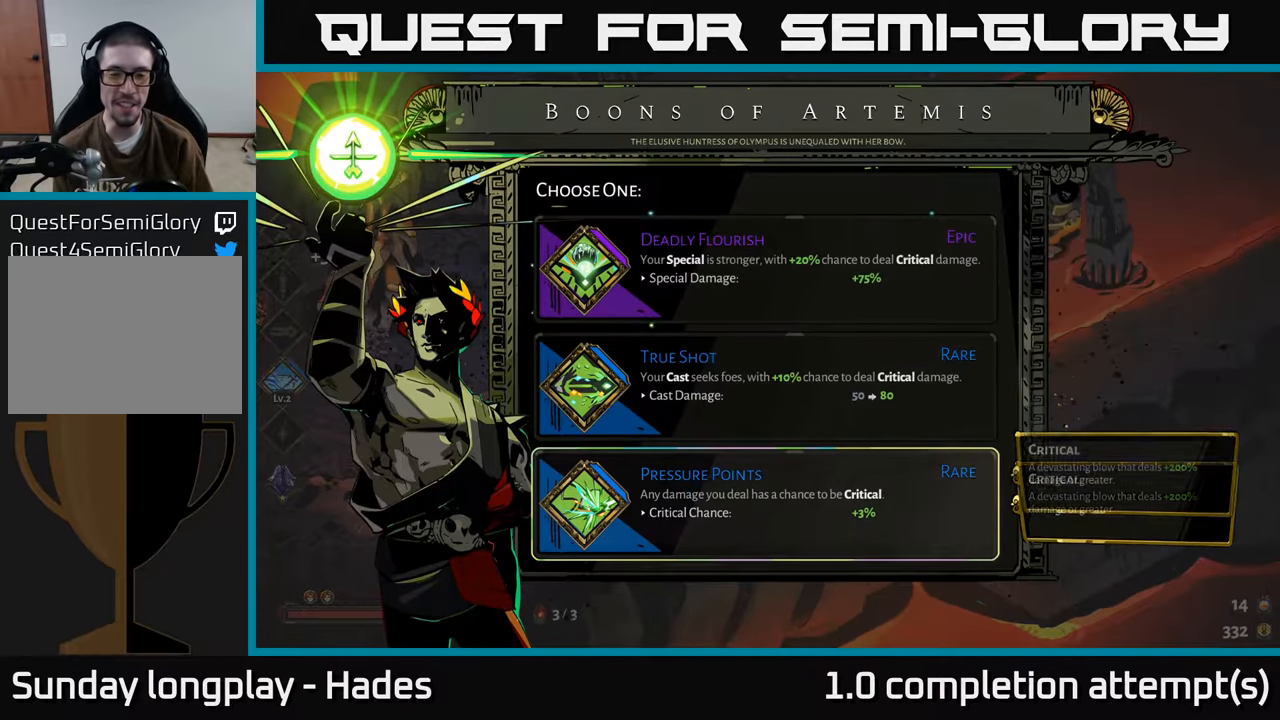
{"buttons": [], "left_stick": "center", "events": [[367, "DPAD_UP", "down"], [484, "DPAD_UP", "up"]]}
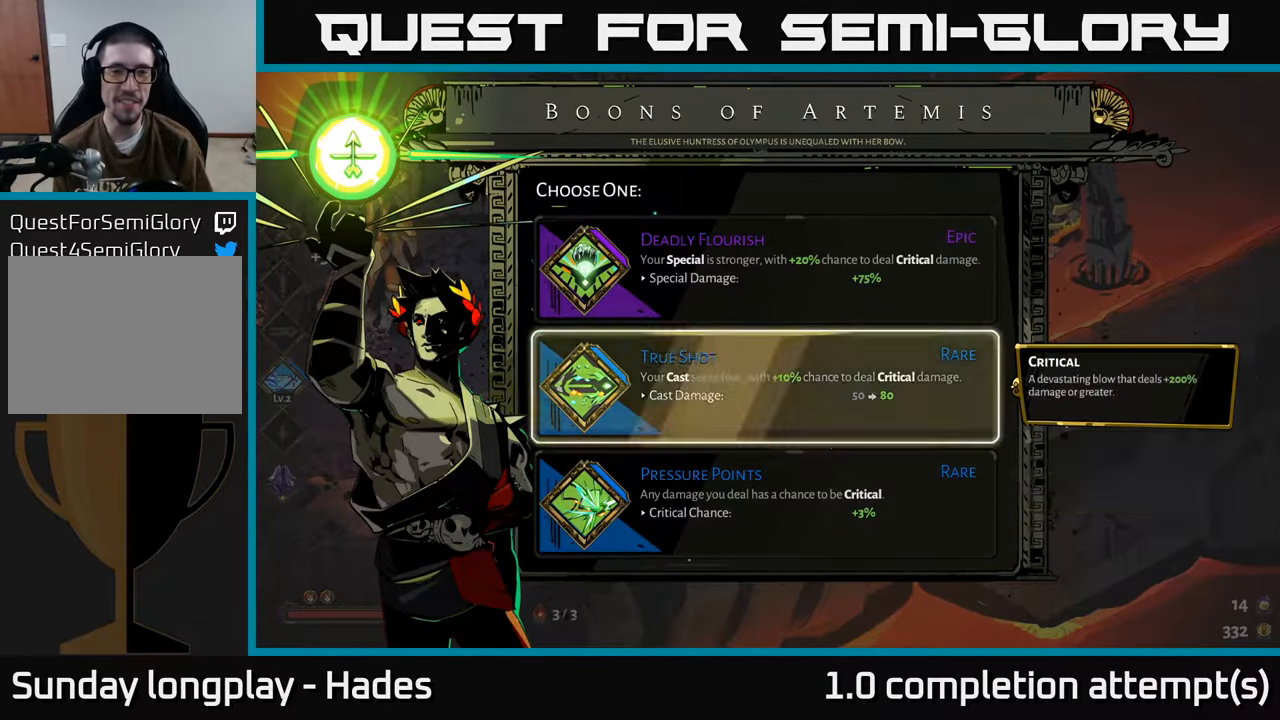
{"buttons": [], "left_stick": "center", "events": [[284, "DPAD_UP", "down"], [350, "DPAD_UP", "up"]]}
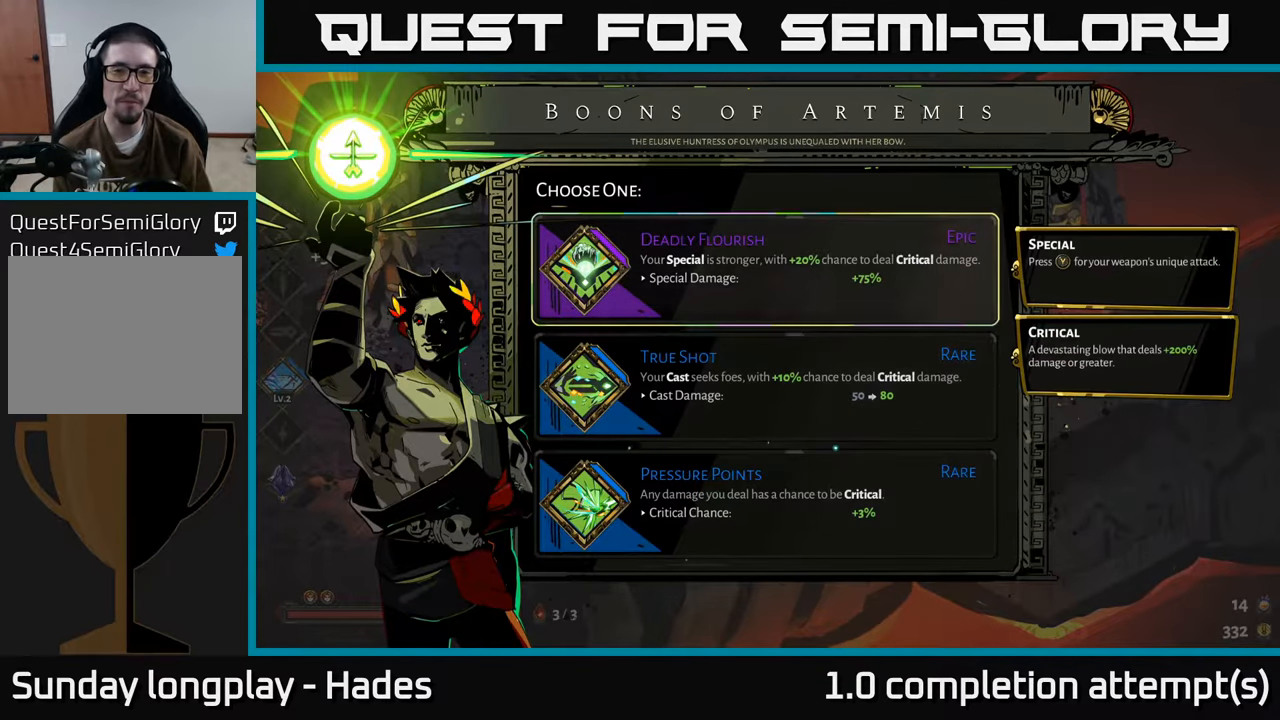
{"buttons": [], "left_stick": "center", "events": []}
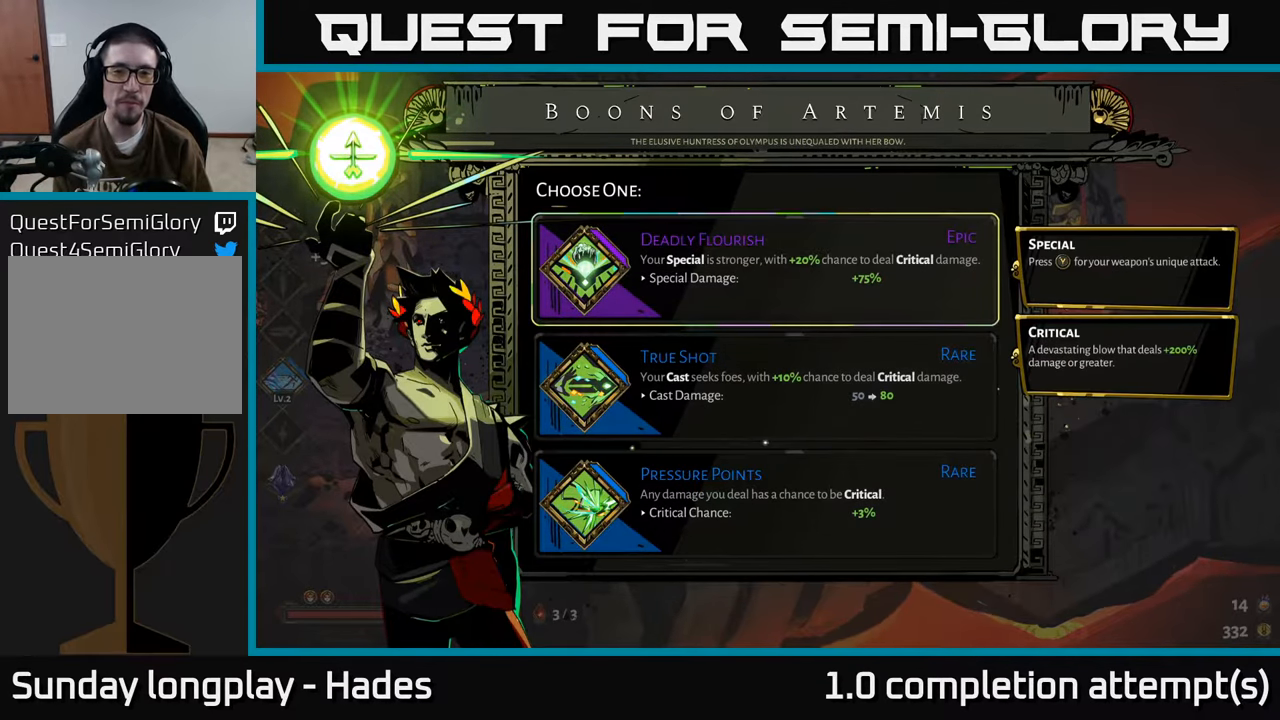
{"buttons": [], "left_stick": "center", "events": []}
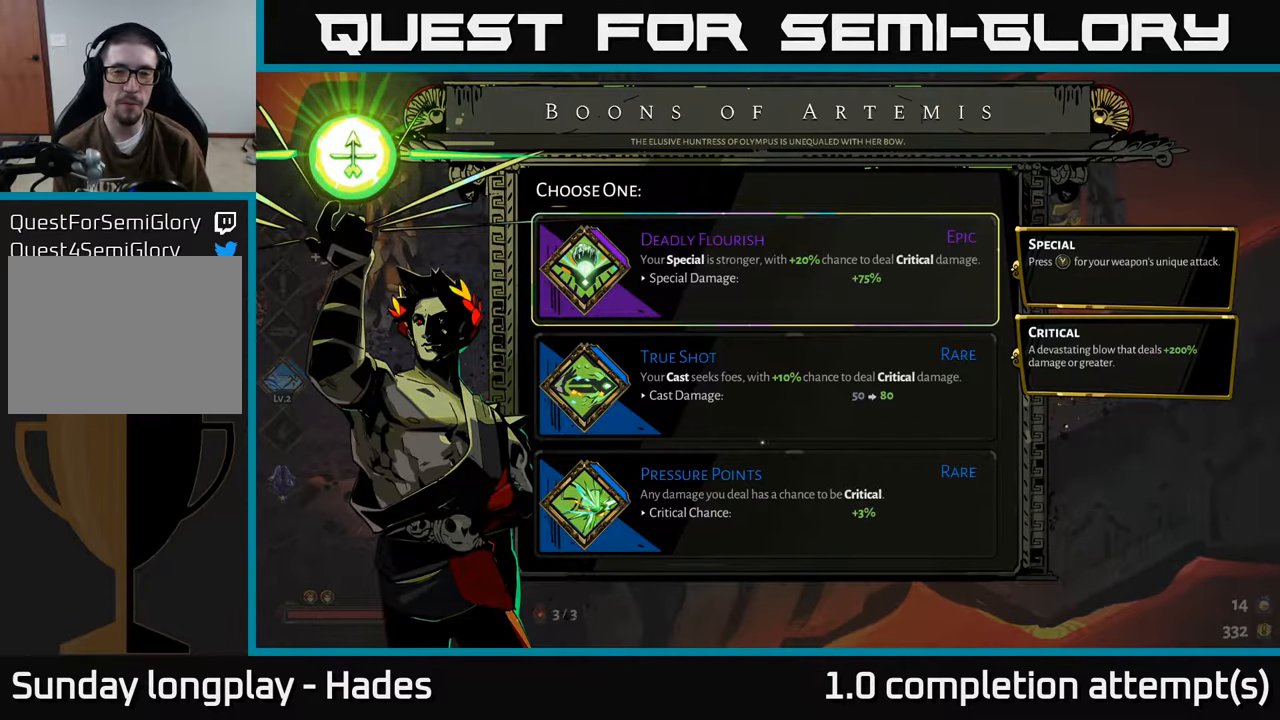
{"buttons": [], "left_stick": "center", "events": []}
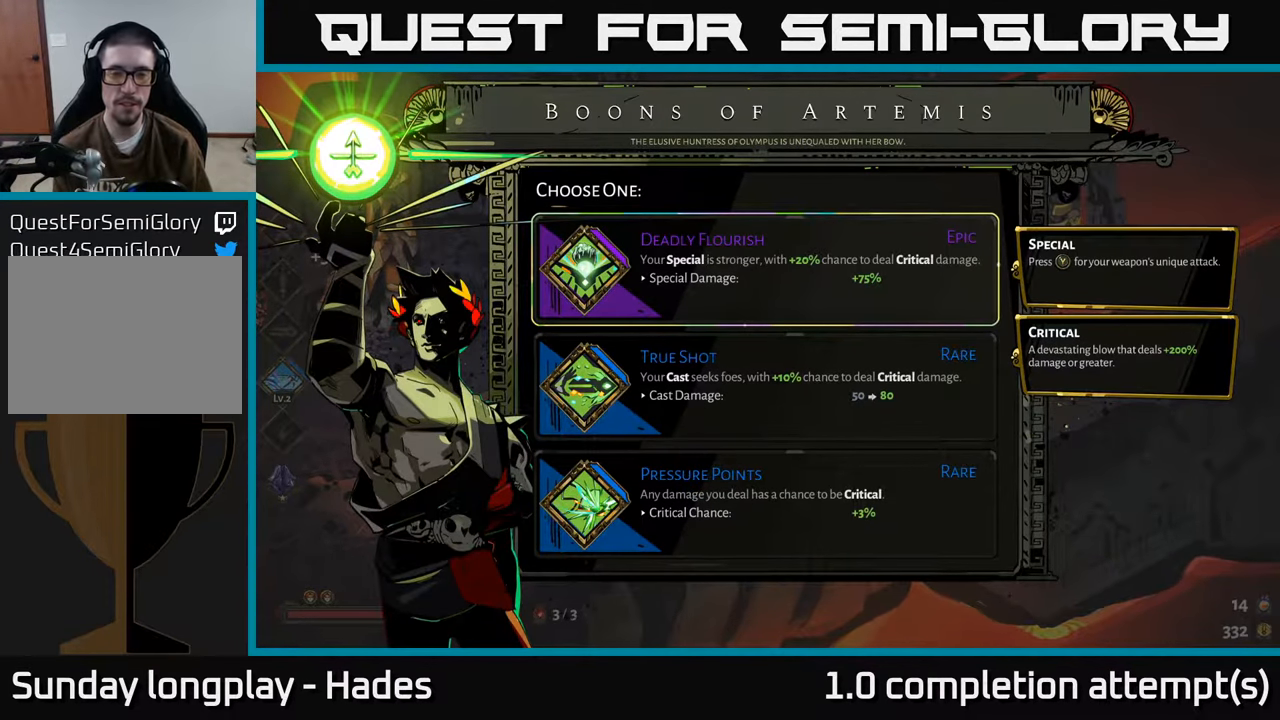
{"buttons": [], "left_stick": "center", "events": []}
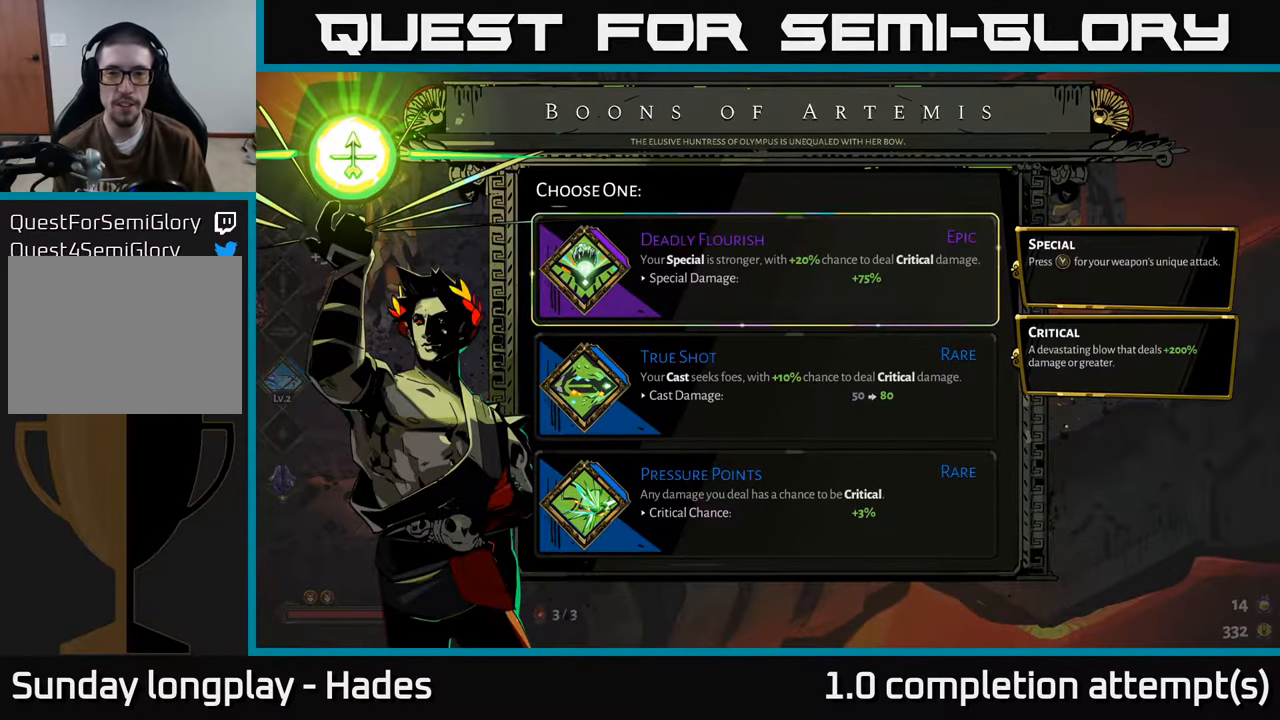
{"buttons": [], "left_stick": "center", "events": []}
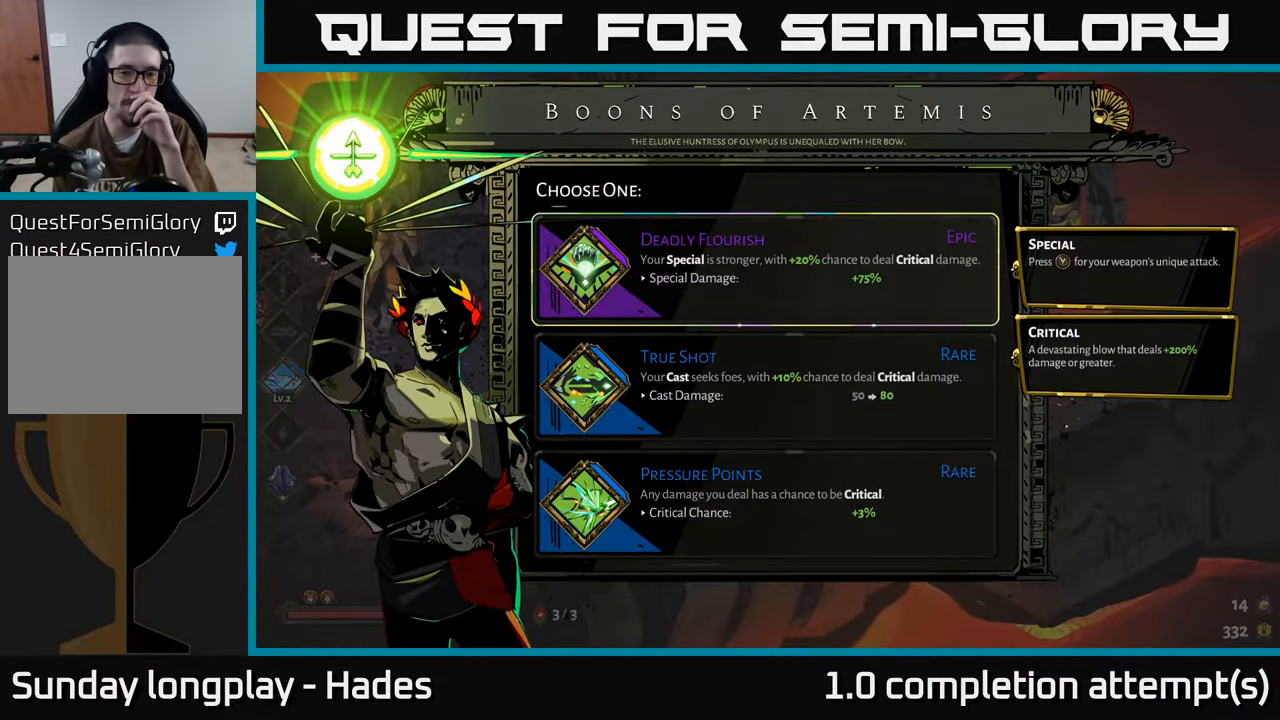
{"buttons": [], "left_stick": "center", "events": []}
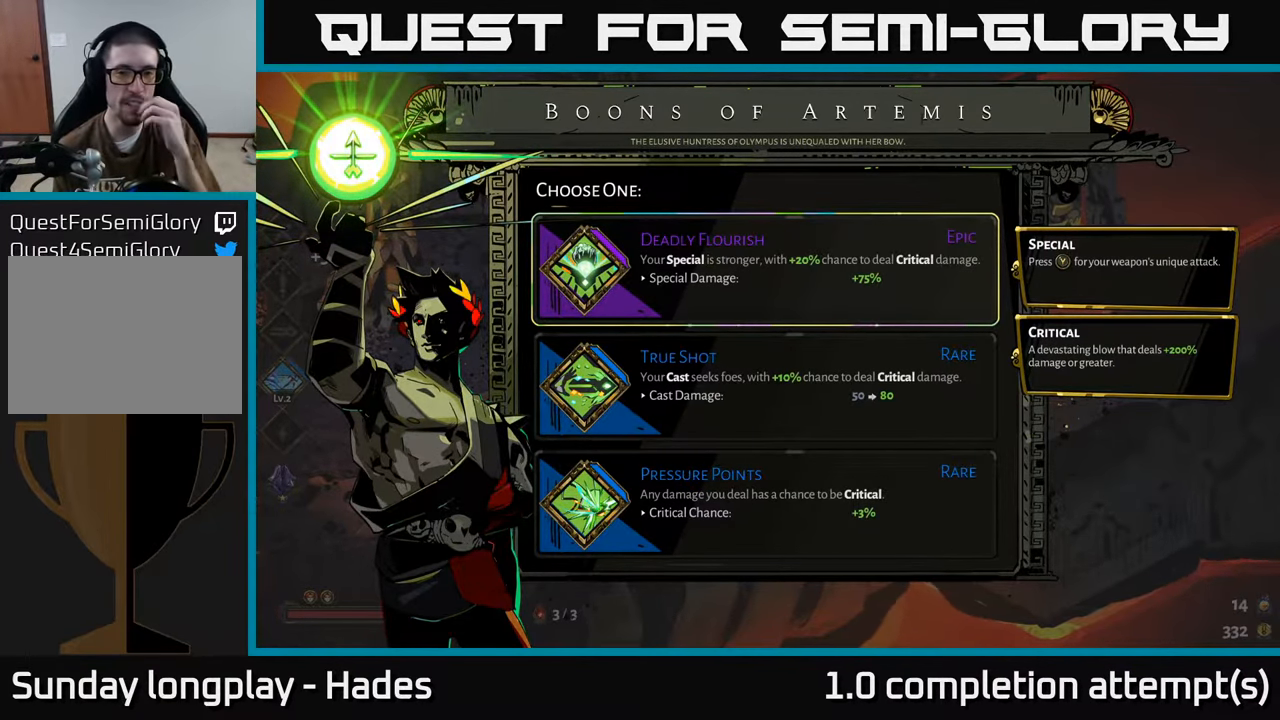
{"buttons": [], "left_stick": "center", "events": []}
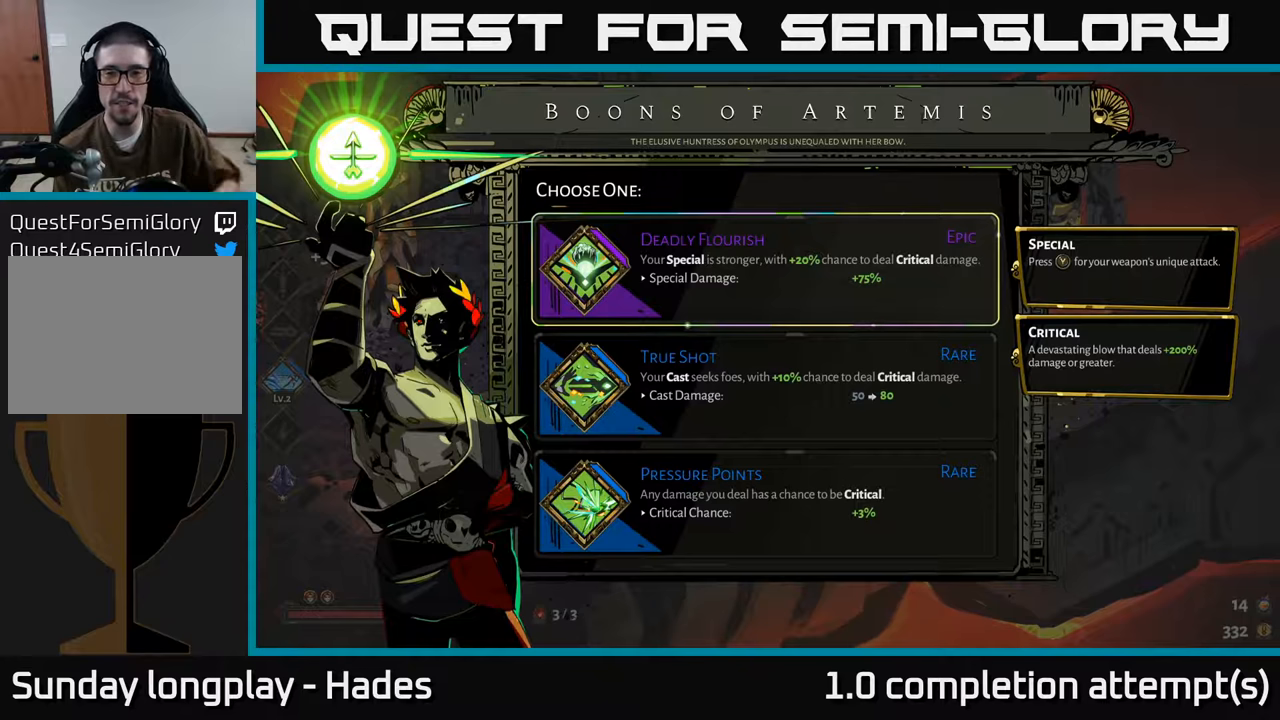
{"buttons": [], "left_stick": "center", "events": []}
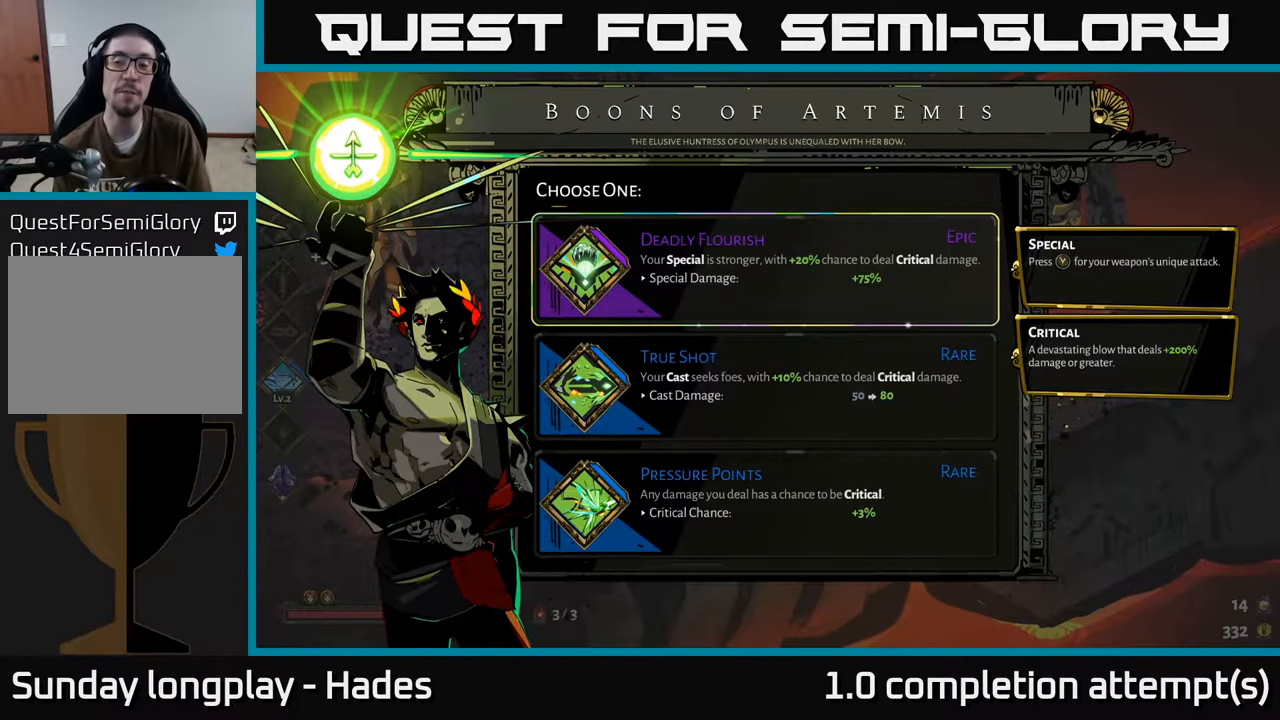
{"buttons": [], "left_stick": "center", "events": []}
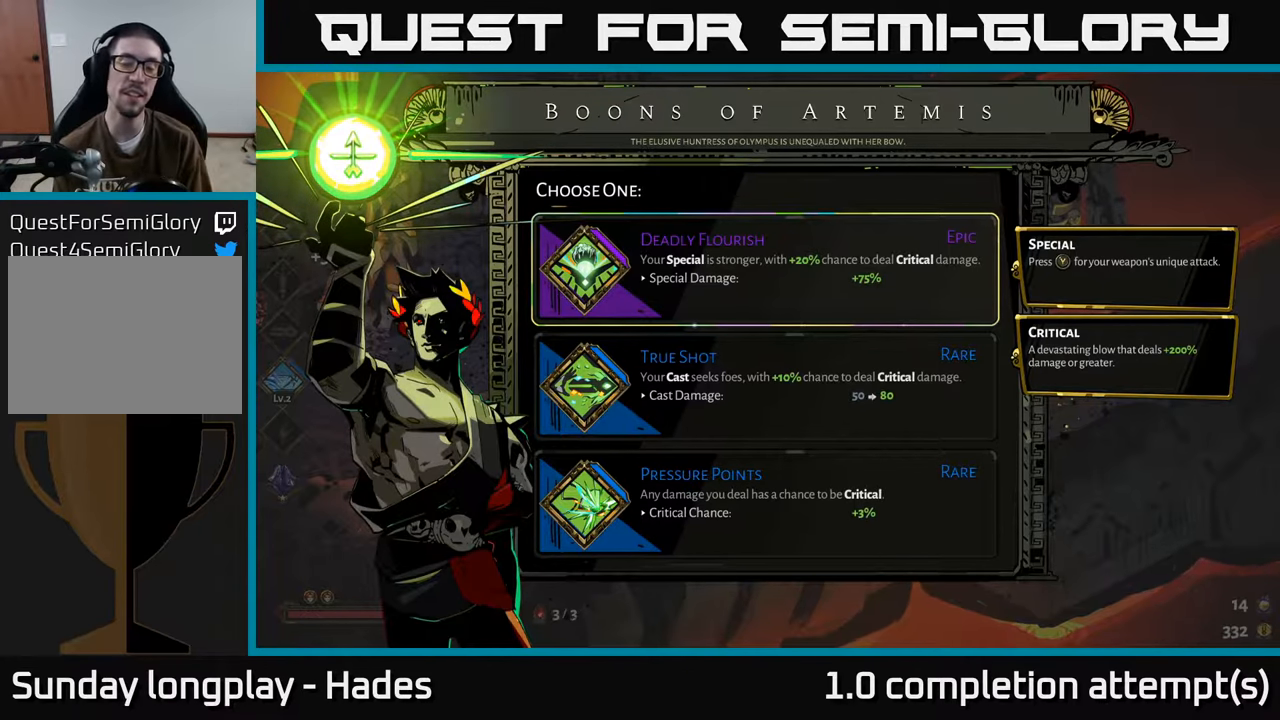
{"buttons": [], "left_stick": "center", "events": []}
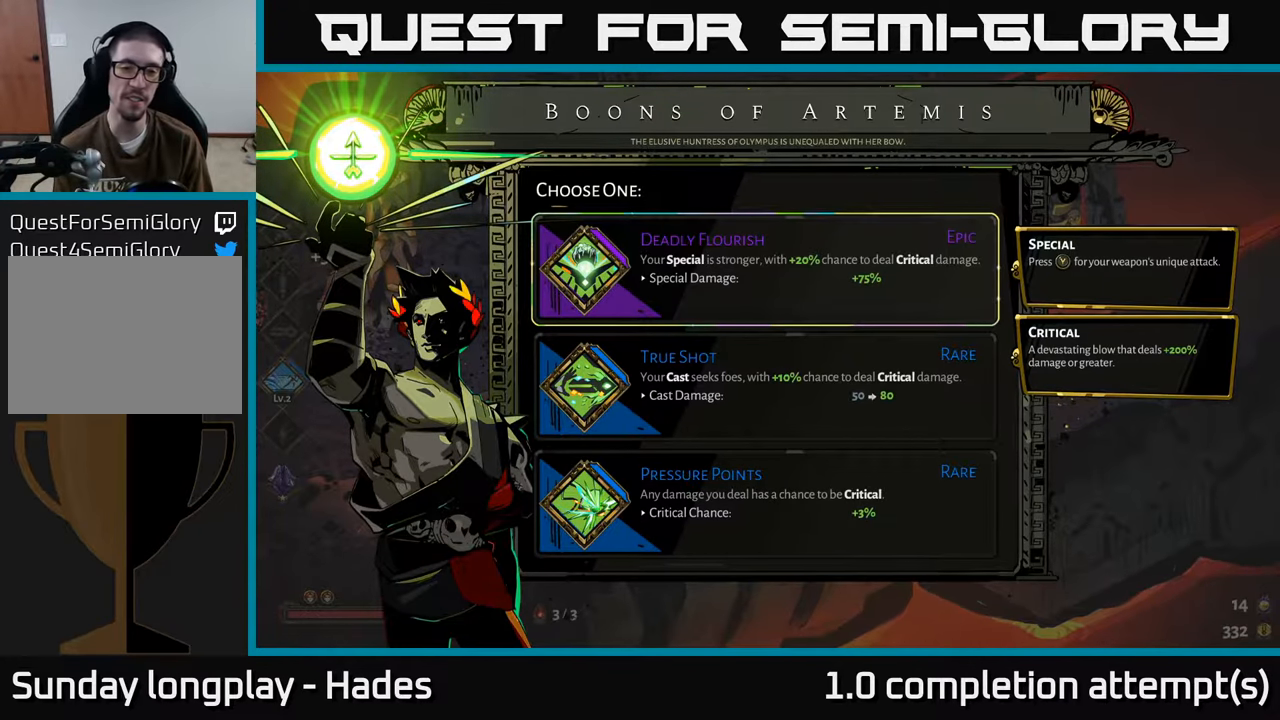
{"buttons": ["DPAD_DOWN"], "left_stick": "center", "events": [[450, "DPAD_DOWN", "down"]]}
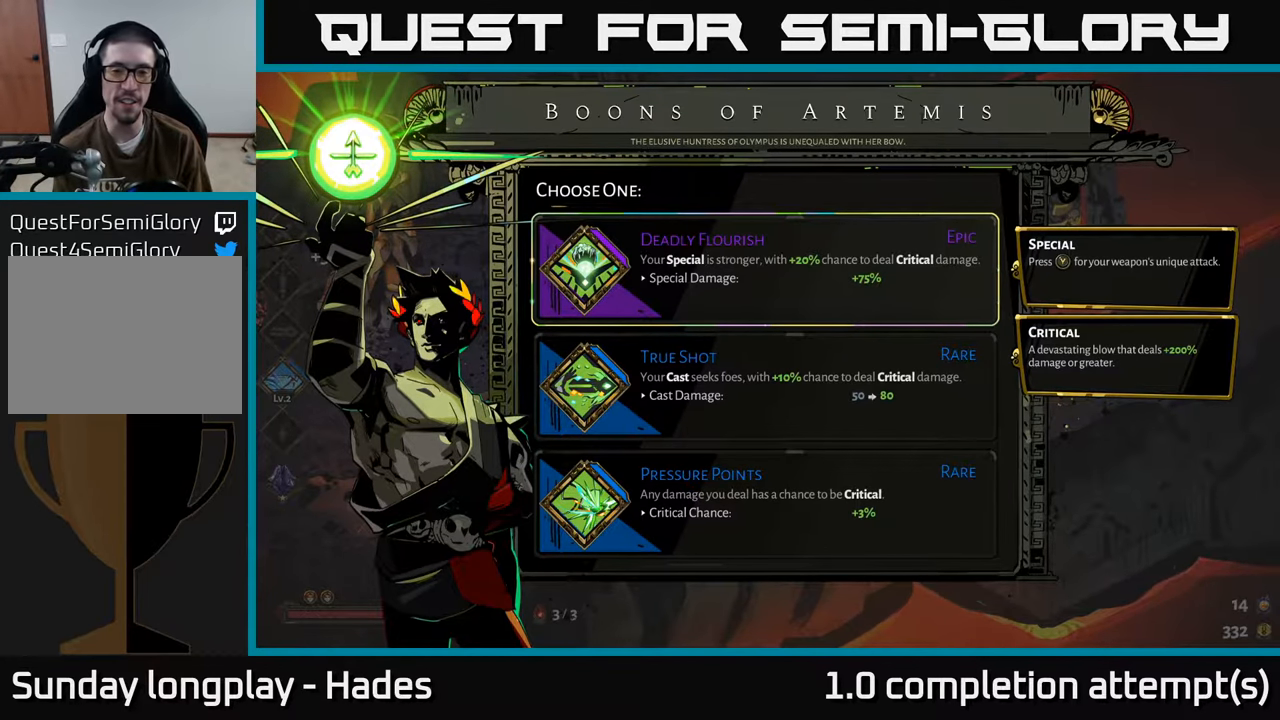
{"buttons": ["A"], "left_stick": "center", "events": [[83, "DPAD_DOWN", "up"], [250, "DPAD_UP", "down"], [333, "DPAD_UP", "up"], [450, "A", "down"]]}
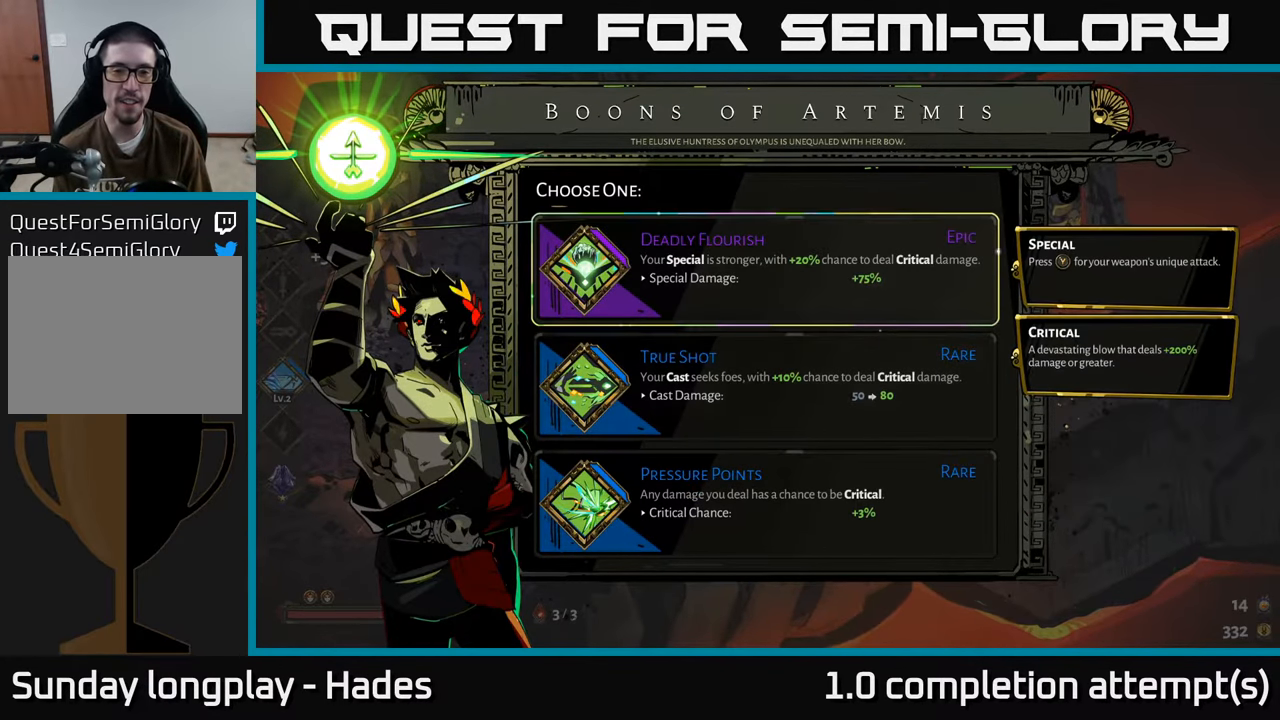
{"buttons": [], "left_stick": "center", "events": [[66, "A", "up"]]}
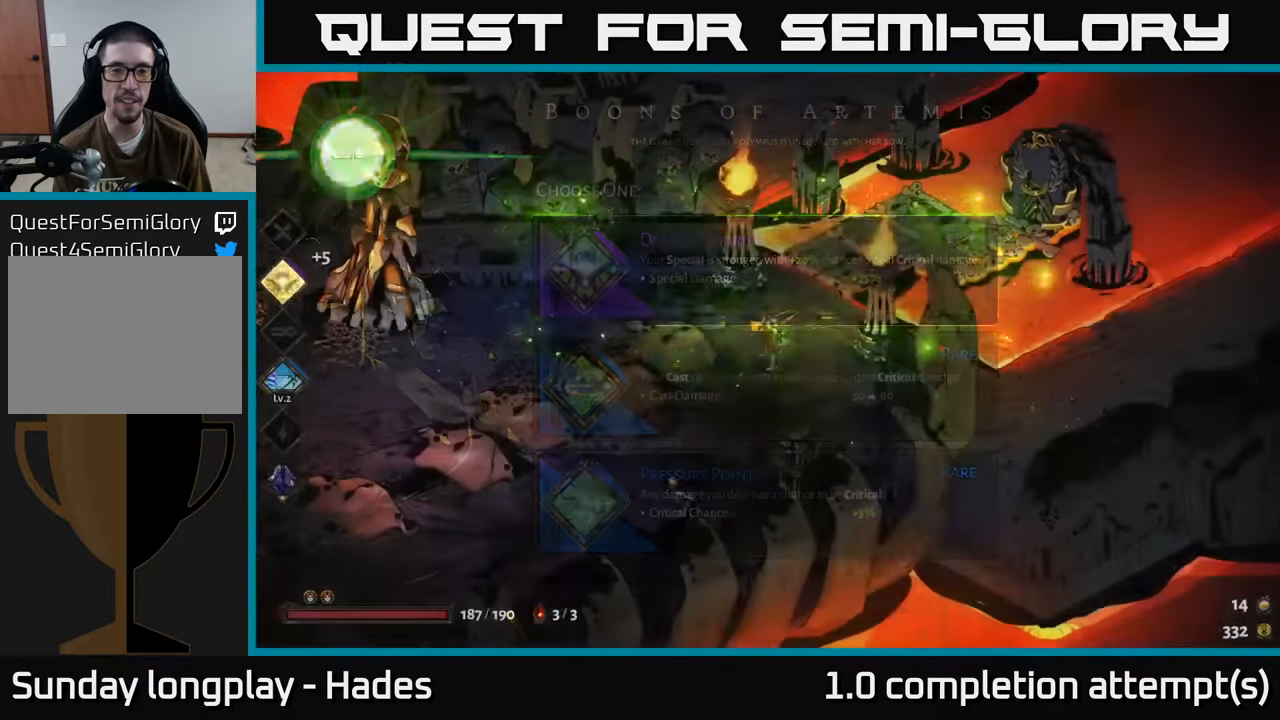
{"buttons": [], "left_stick": "left", "events": [[300, "left_stick", "left"]]}
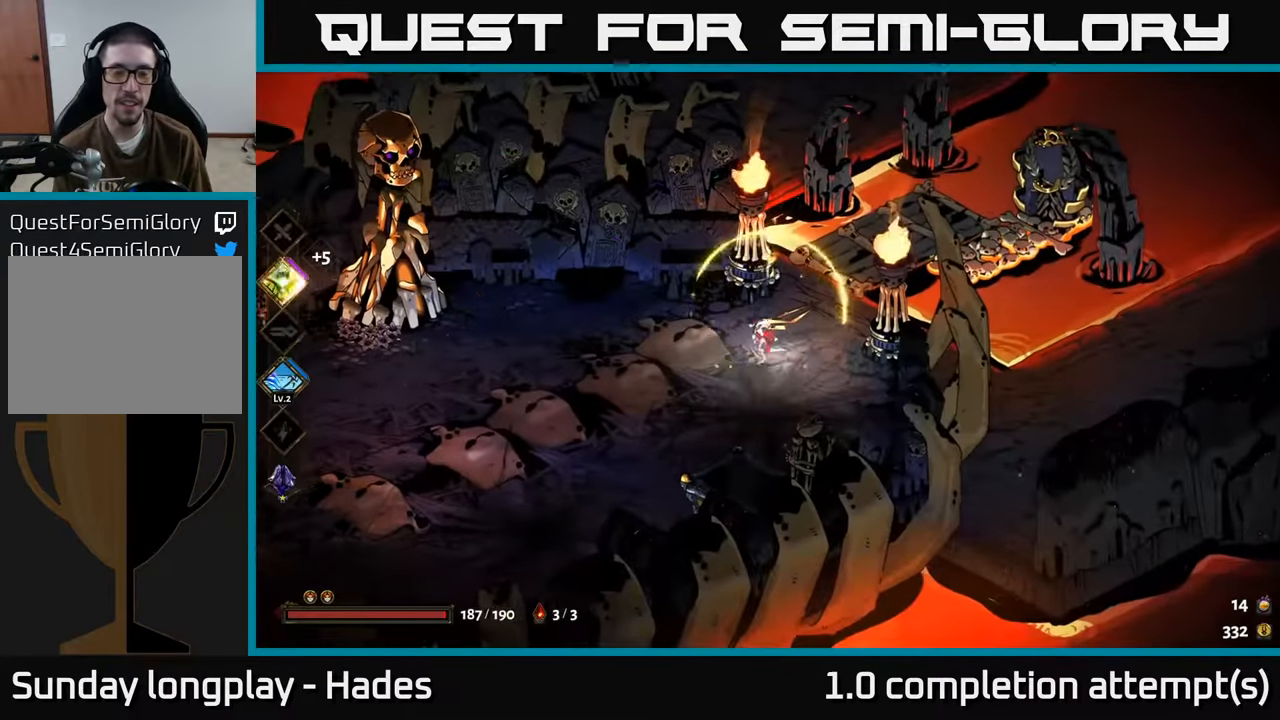
{"buttons": ["X"], "left_stick": "left", "events": [[83, "A", "down"], [183, "A", "up"], [266, "A", "down"], [366, "X", "down"], [416, "A", "up"]]}
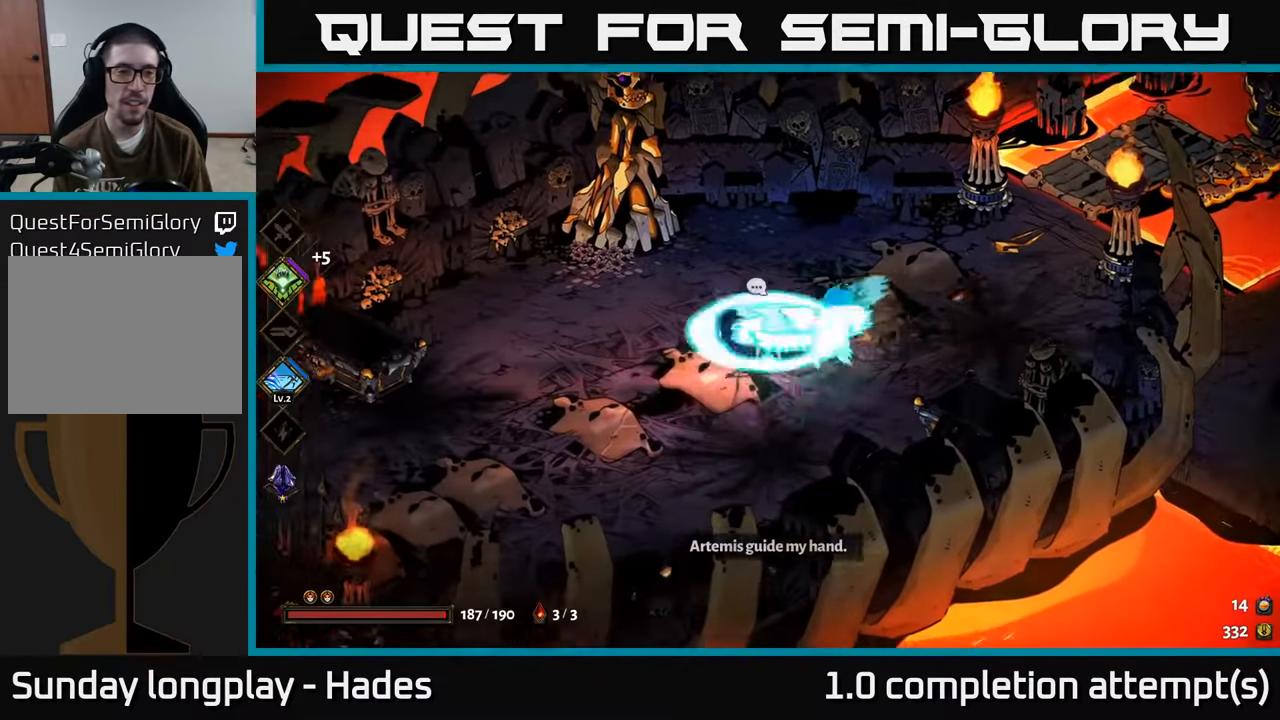
{"buttons": ["A"], "left_stick": "up-right", "events": [[66, "left_stick", "up"], [150, "left_stick", "up-right"], [300, "X", "up"], [450, "A", "down"]]}
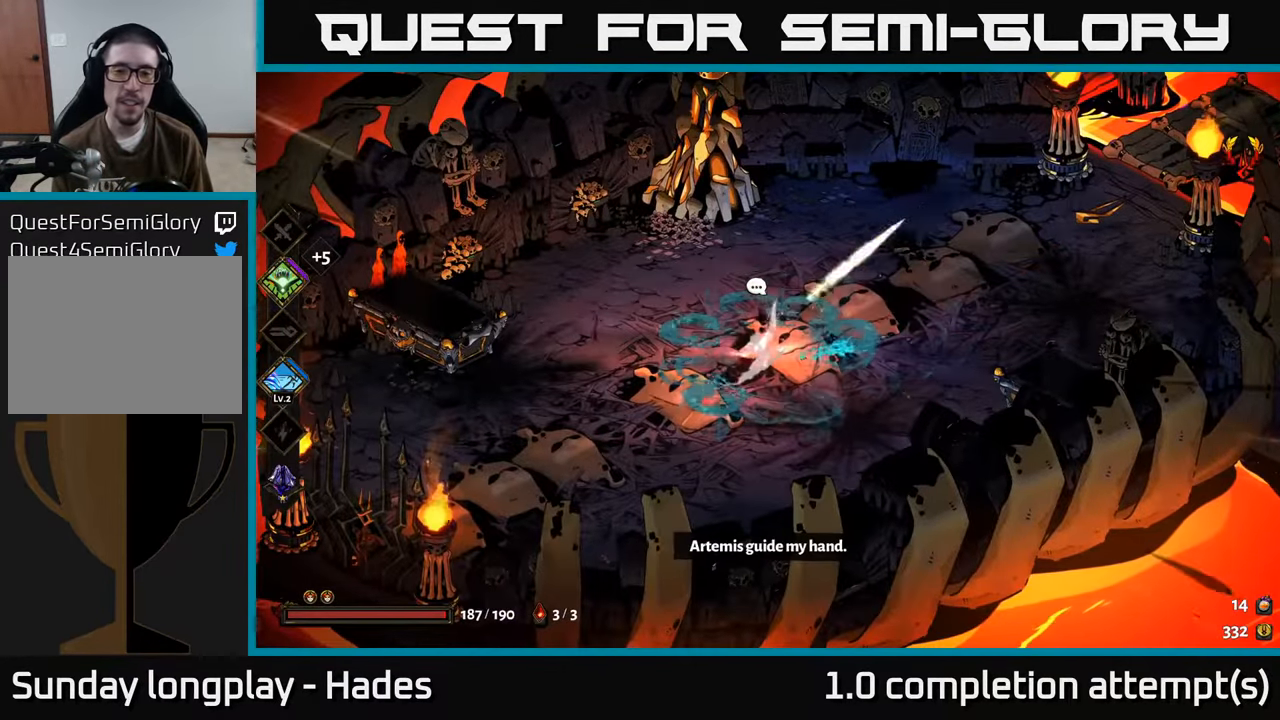
{"buttons": ["X"], "left_stick": "up-right", "events": [[50, "A", "up"], [133, "A", "down"], [216, "X", "down"], [283, "A", "up"]]}
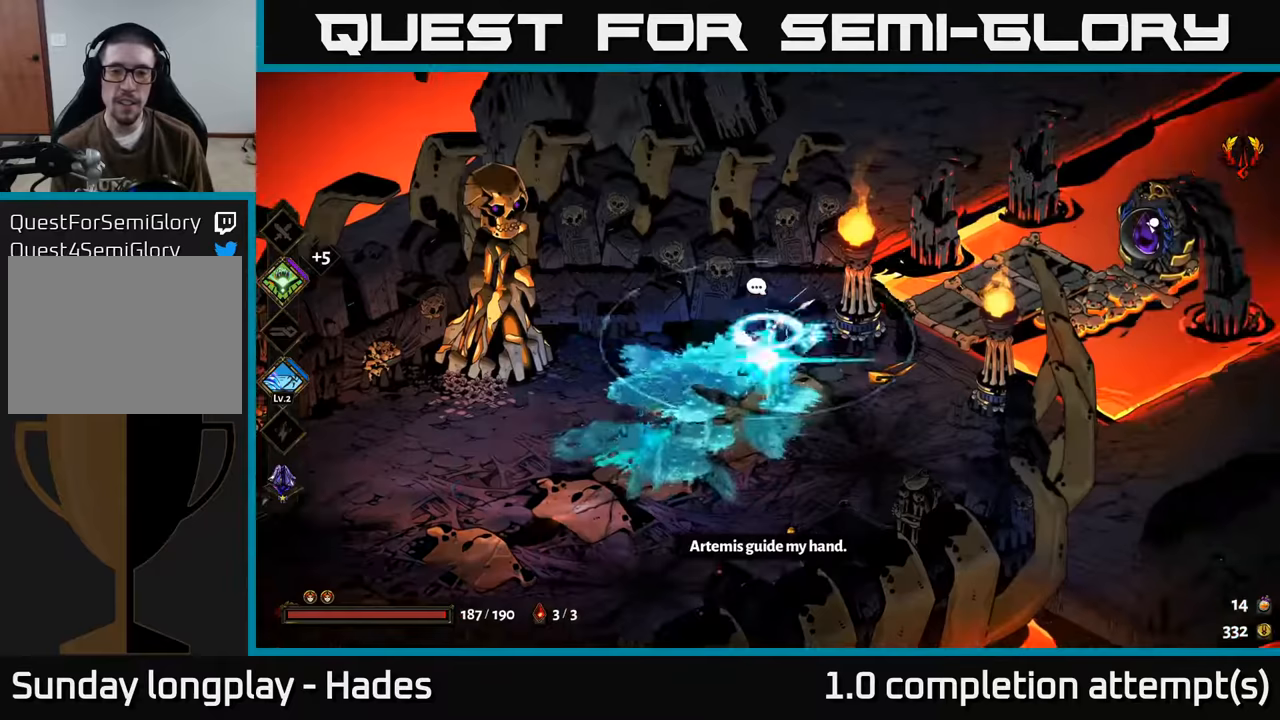
{"buttons": [], "left_stick": "right", "events": [[67, "X", "up"], [367, "Y", "down"], [367, "left_stick", "right"], [500, "Y", "up"]]}
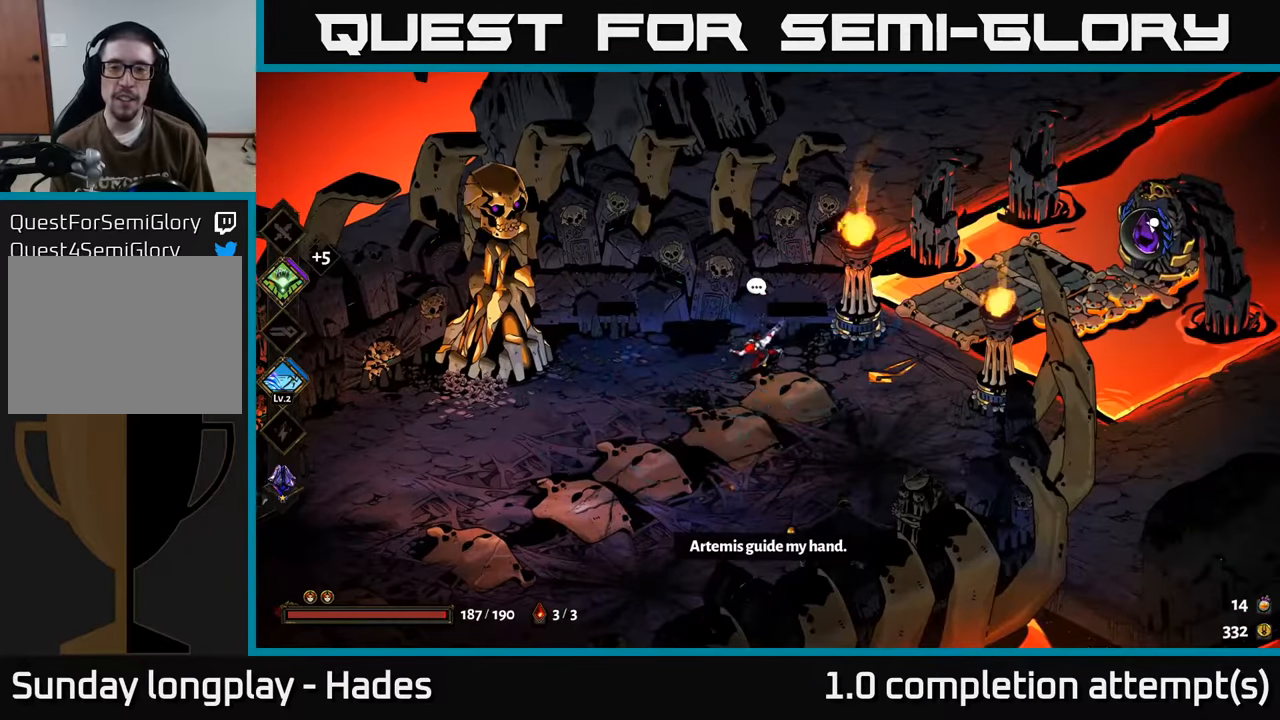
{"buttons": ["A"], "left_stick": "right", "events": [[500, "A", "down"]]}
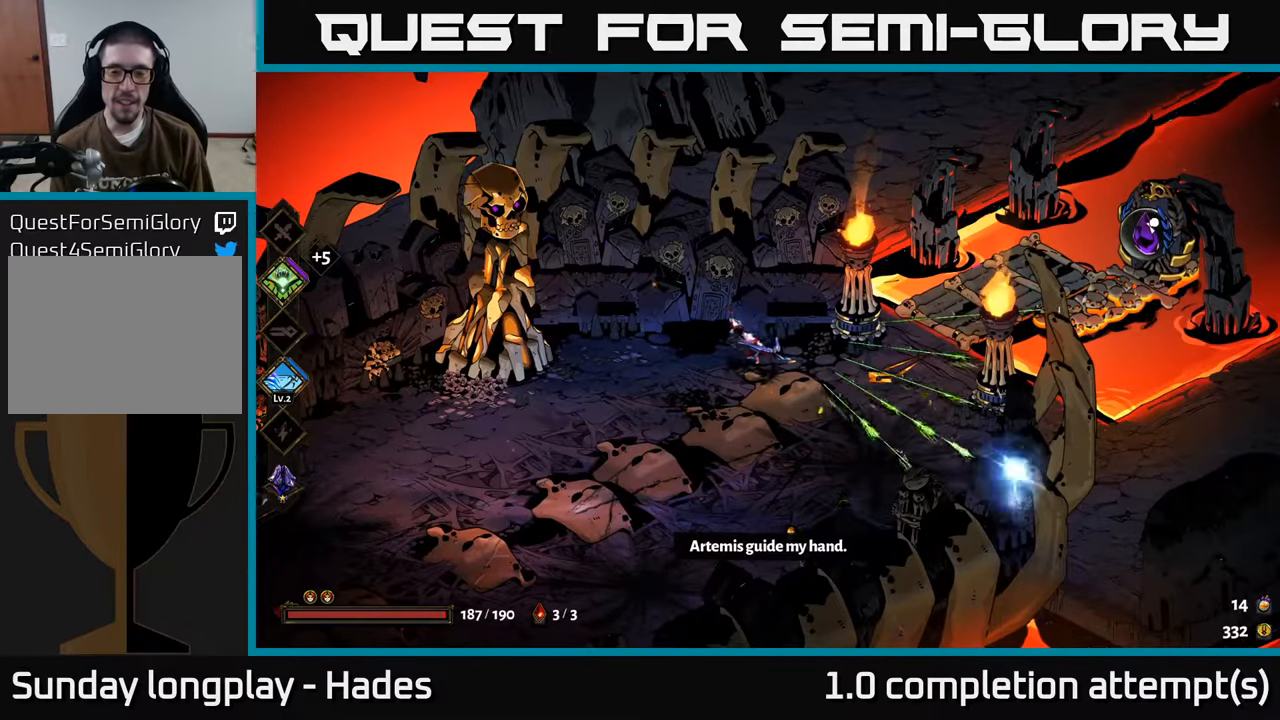
{"buttons": [], "left_stick": "center", "events": [[150, "A", "up"], [200, "left_stick", "up-right"], [383, "left_stick", "center"]]}
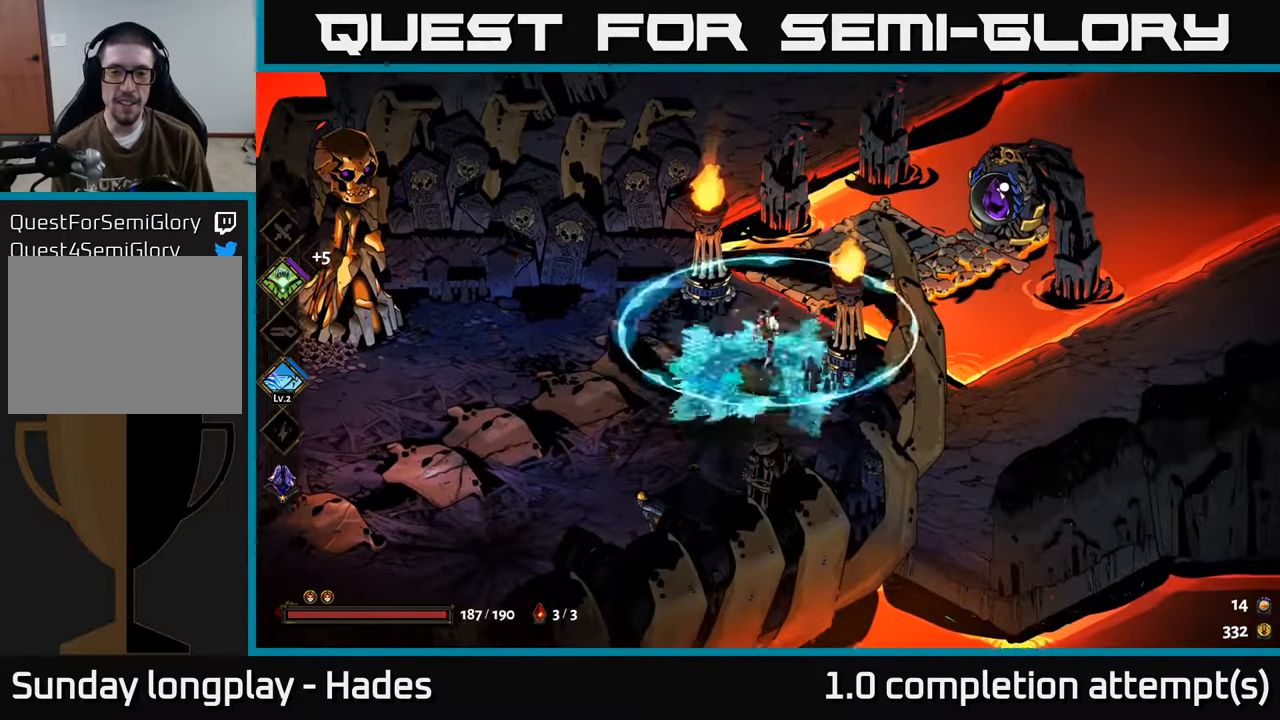
{"buttons": [], "left_stick": "right", "events": [[217, "left_stick", "up"], [333, "A", "down"], [350, "left_stick", "up-right"], [383, "A", "up"], [467, "left_stick", "right"]]}